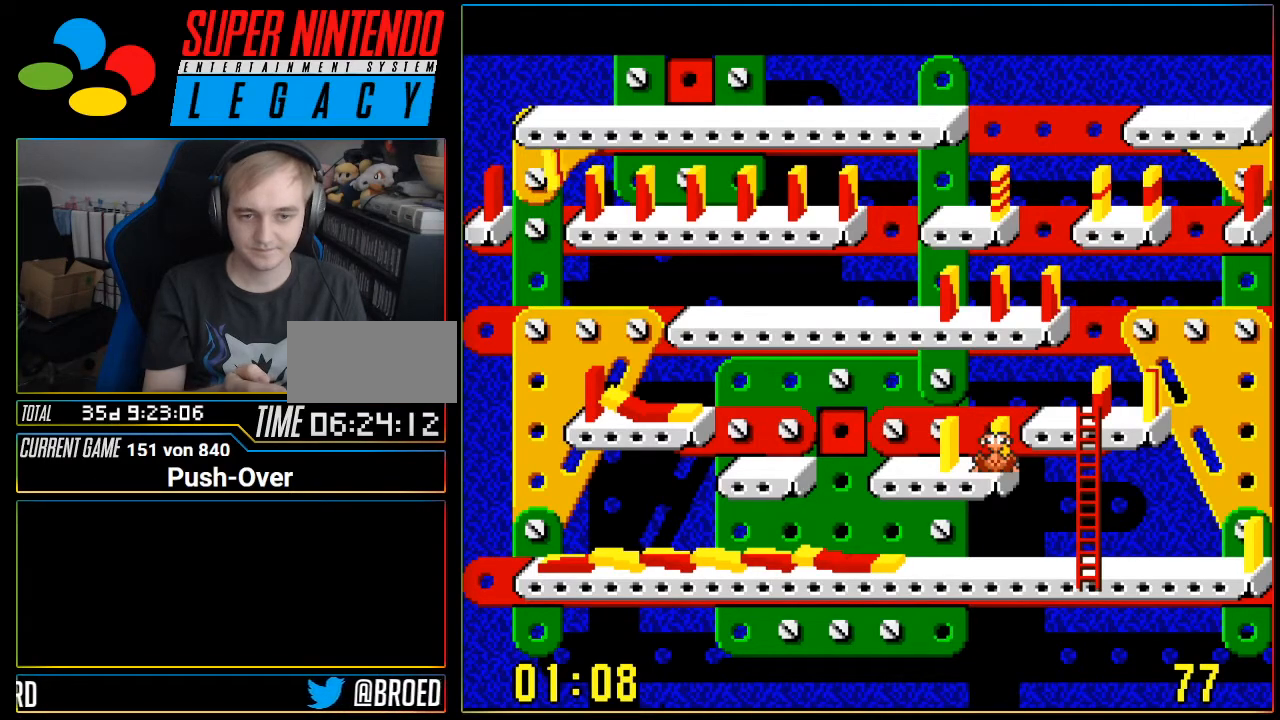
Gameplay with a controller (Nintendo layout); each line is a JSON object with the inputs held at the frame after it. "events" lists button and stick changes between this image and that frame as [ms after this image, input, new state], when the widget could be followed in between. Not read: L3 R3 SELECT.
{"buttons": ["A"], "events": [[100, "A", "down"], [350, "A", "up"], [484, "A", "down"]]}
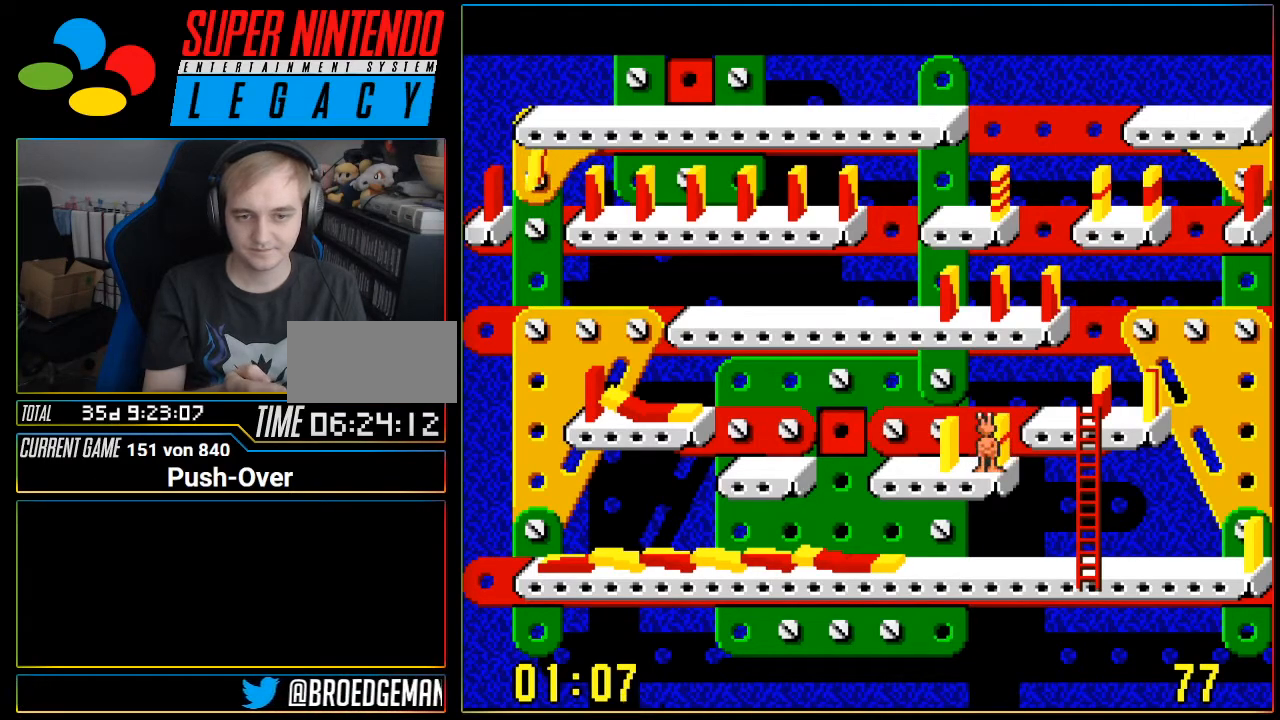
{"buttons": ["DPAD_LEFT"], "events": [[134, "A", "up"], [284, "DPAD_LEFT", "down"]]}
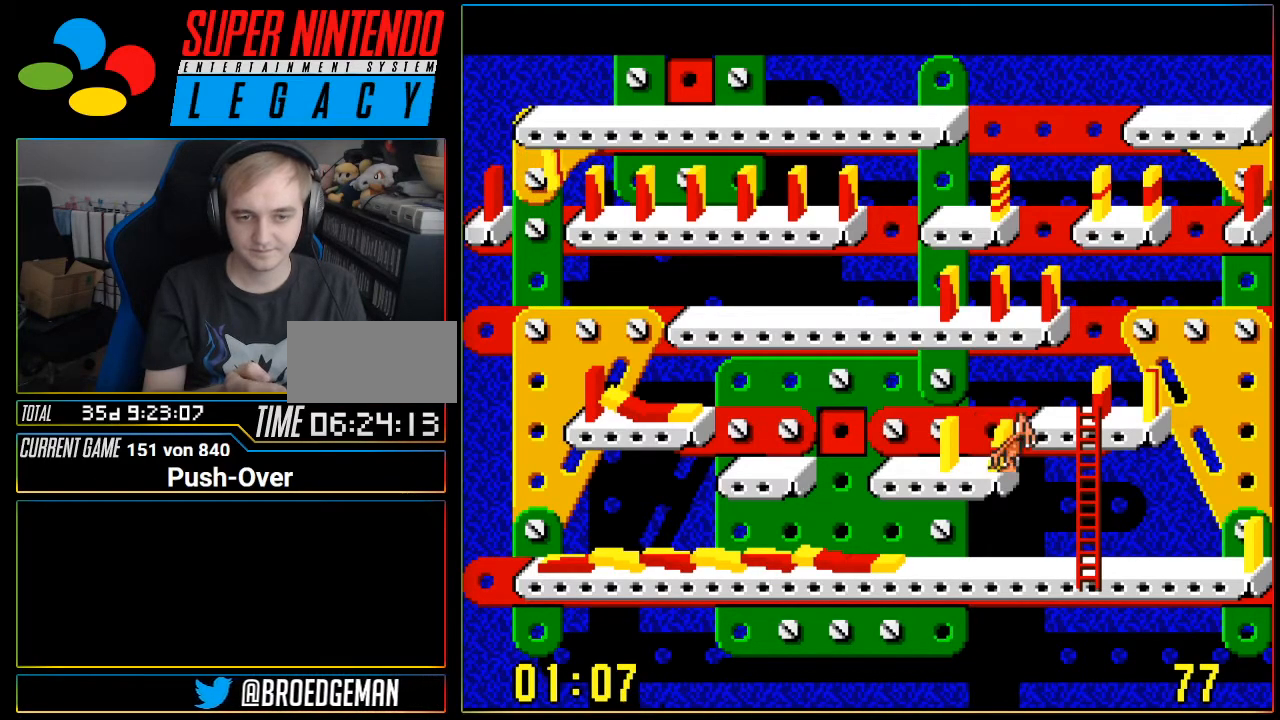
{"buttons": ["DPAD_LEFT"], "events": []}
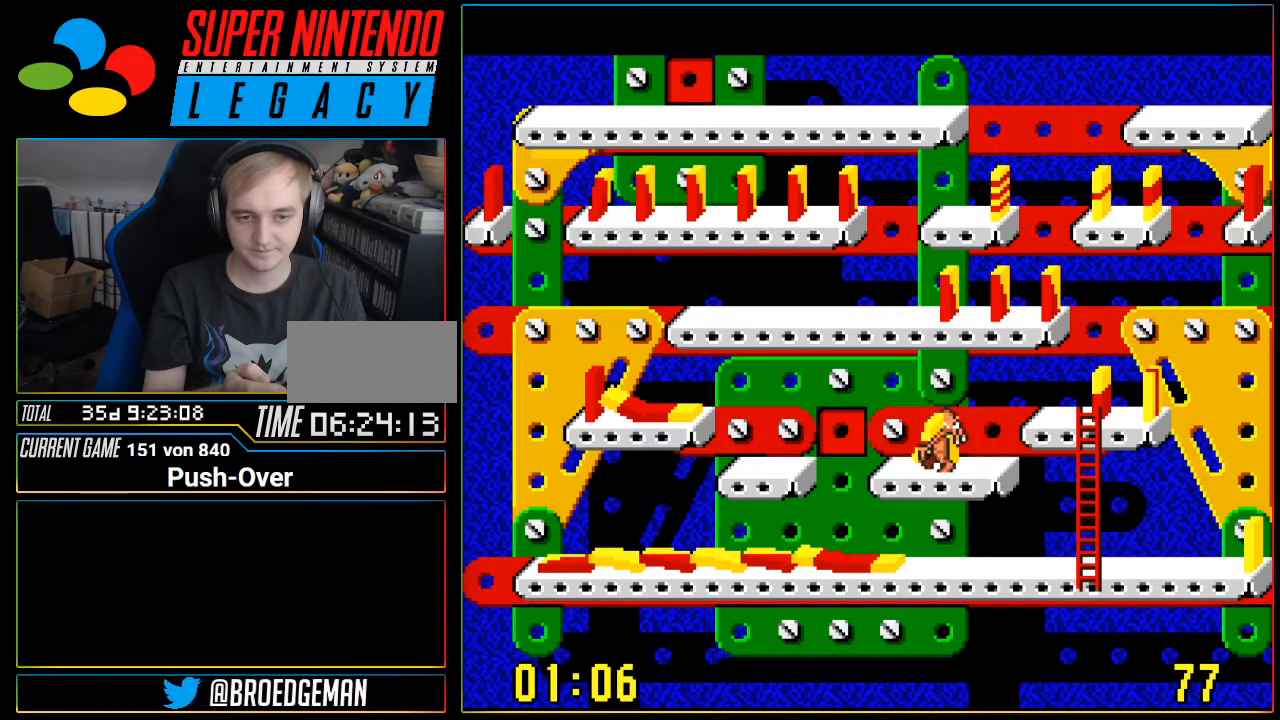
{"buttons": [], "events": [[100, "DPAD_LEFT", "up"], [234, "A", "down"], [417, "A", "up"]]}
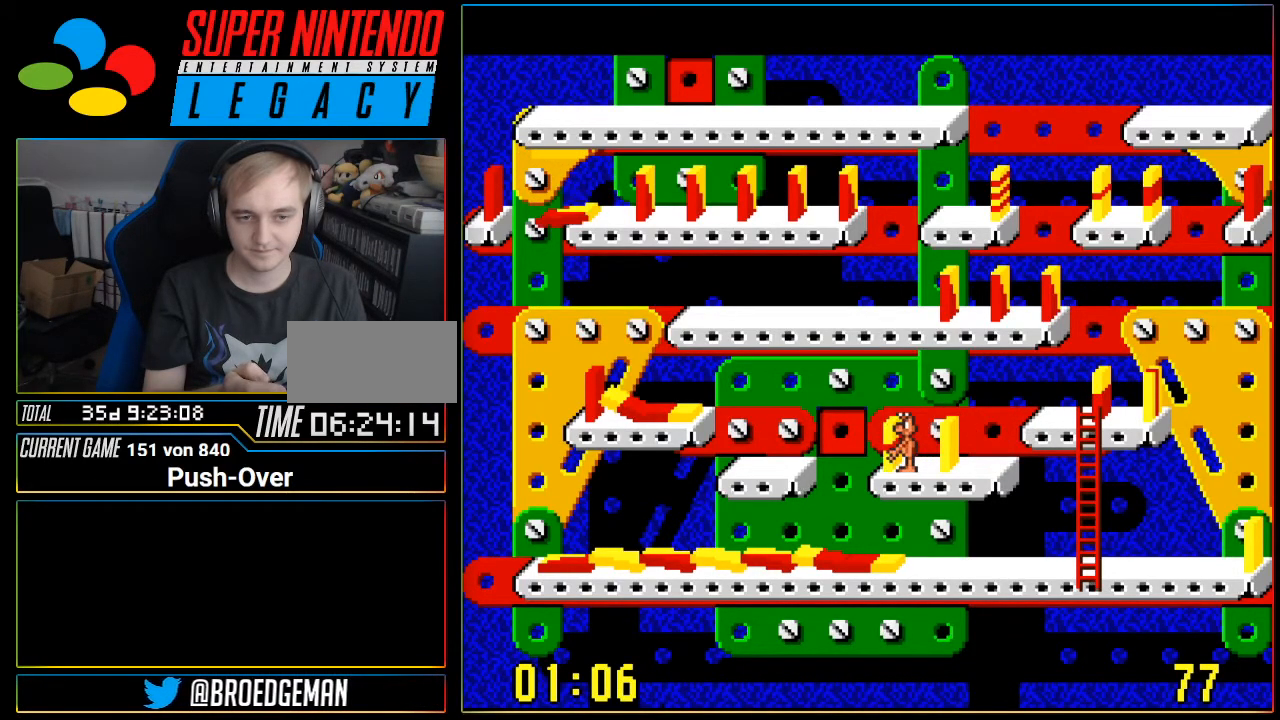
{"buttons": ["DPAD_RIGHT"], "events": [[150, "DPAD_RIGHT", "down"]]}
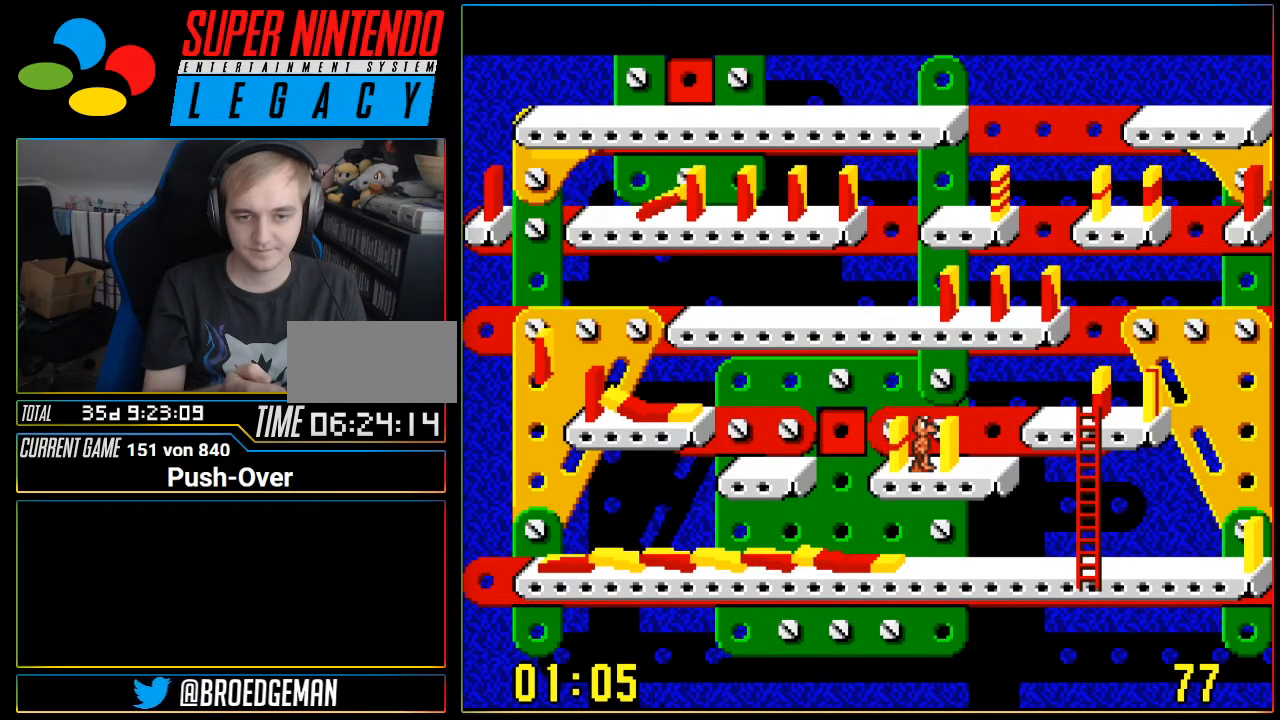
{"buttons": ["DPAD_RIGHT"], "events": []}
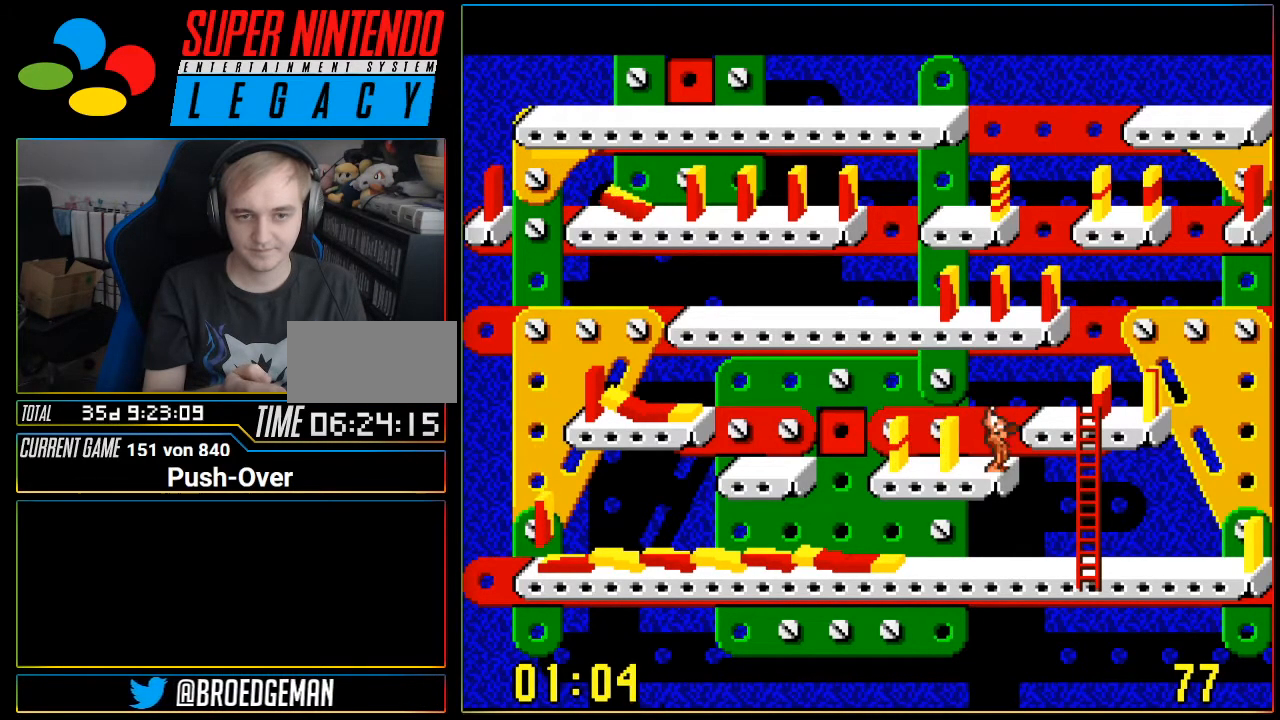
{"buttons": ["DPAD_RIGHT"], "events": []}
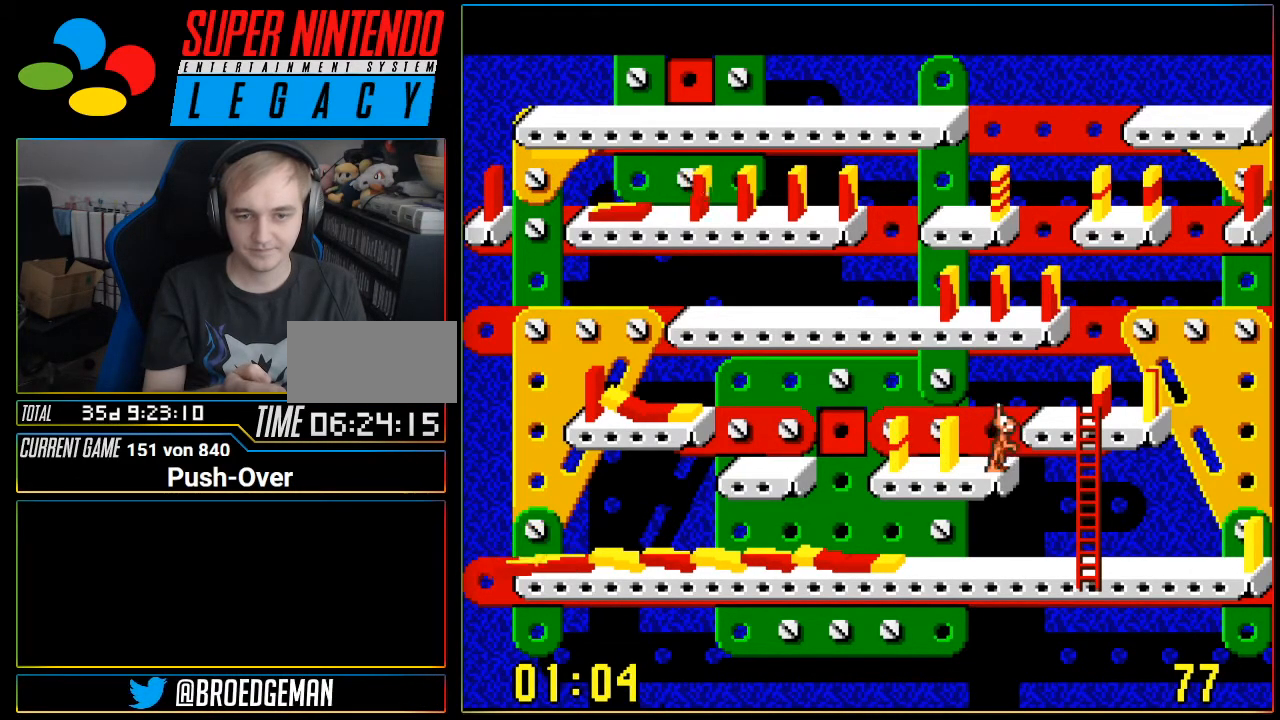
{"buttons": ["DPAD_RIGHT"], "events": []}
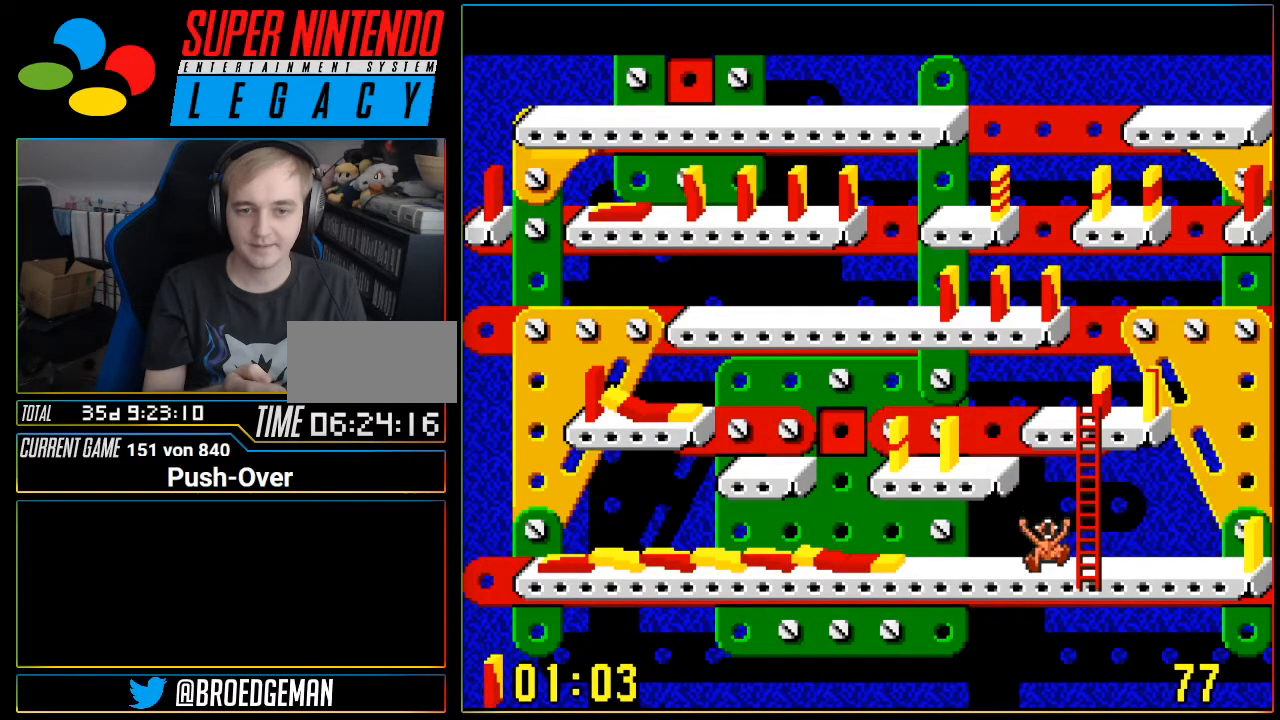
{"buttons": ["DPAD_RIGHT"], "events": [[83, "DPAD_RIGHT", "up"], [233, "DPAD_RIGHT", "down"]]}
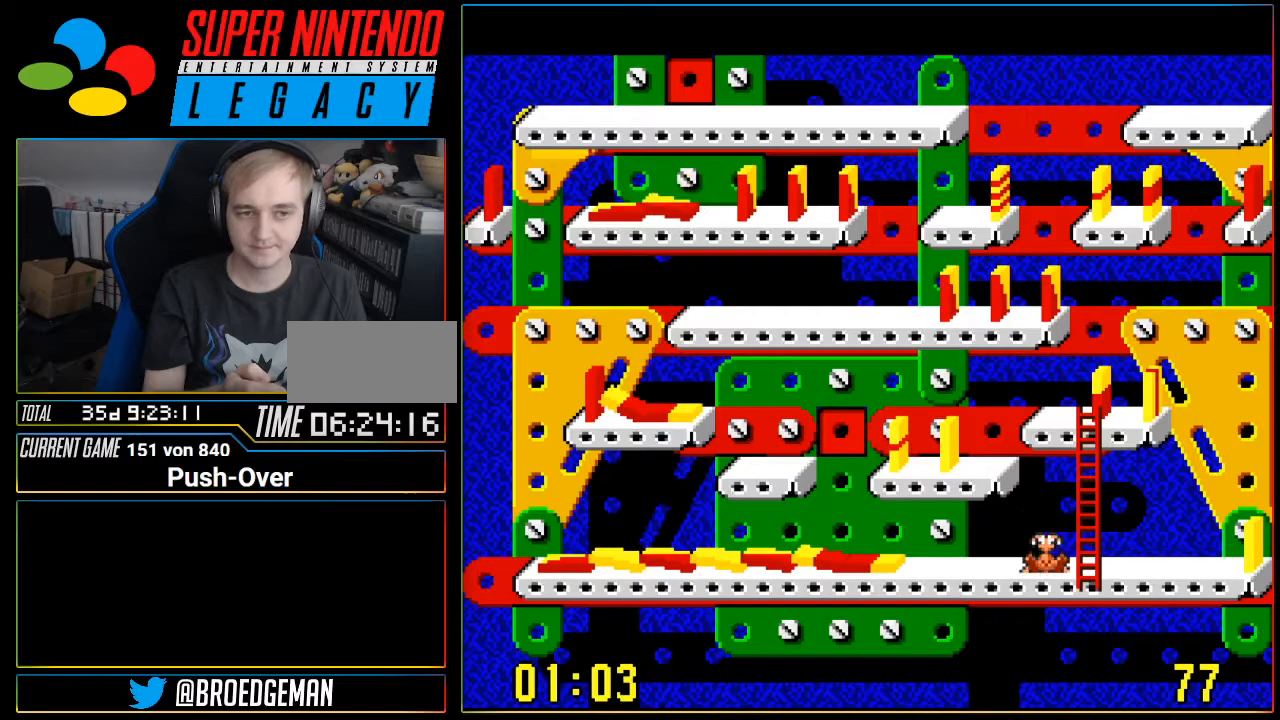
{"buttons": ["DPAD_RIGHT"], "events": []}
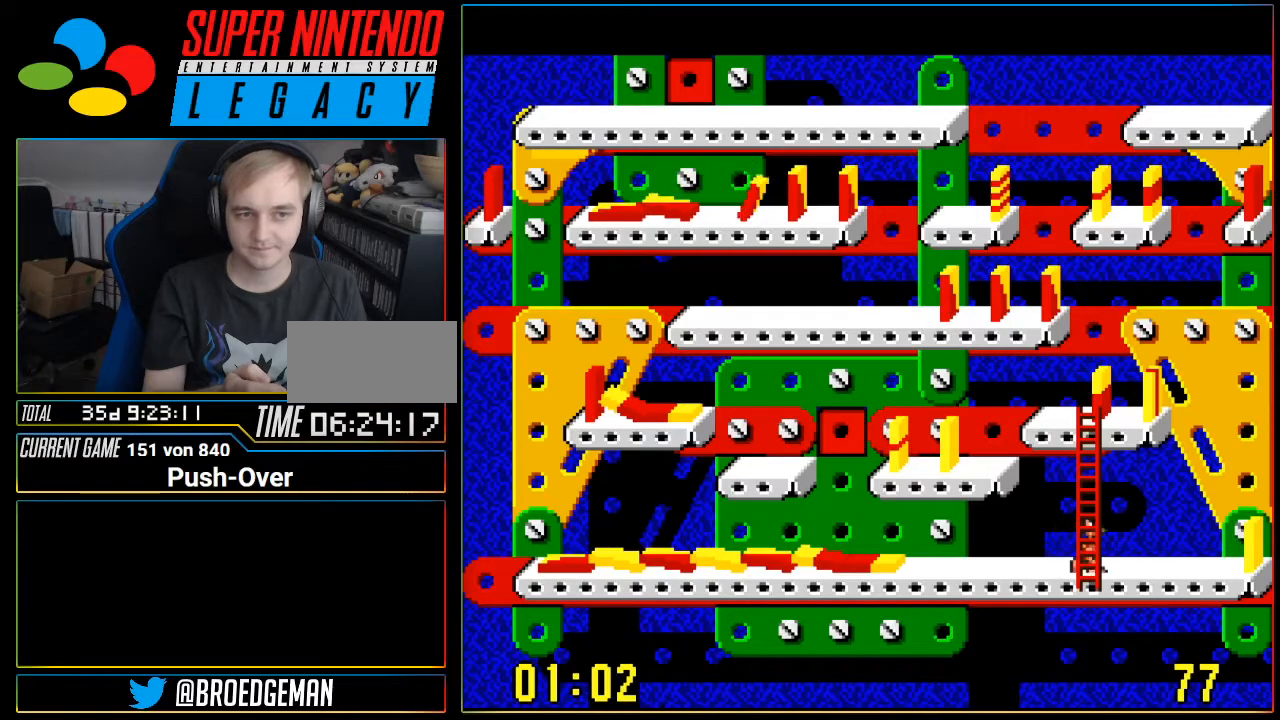
{"buttons": ["DPAD_RIGHT"], "events": []}
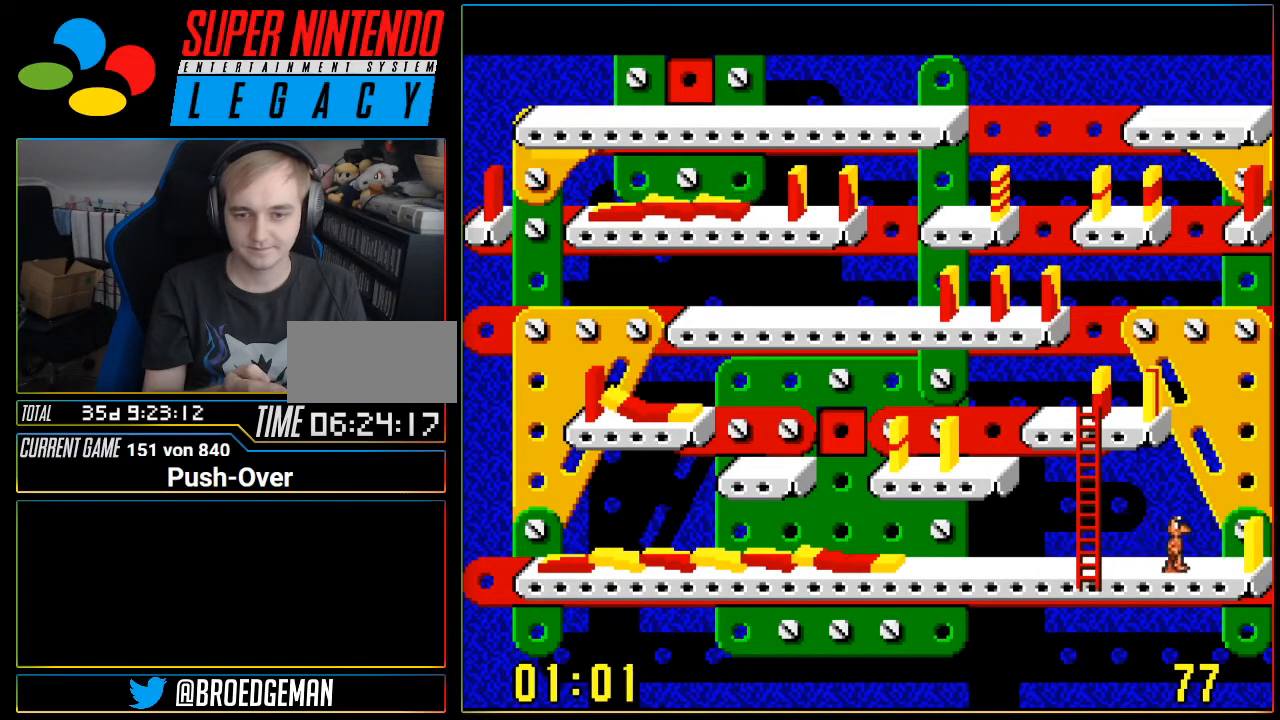
{"buttons": ["A"], "events": [[434, "DPAD_RIGHT", "up"], [467, "A", "down"]]}